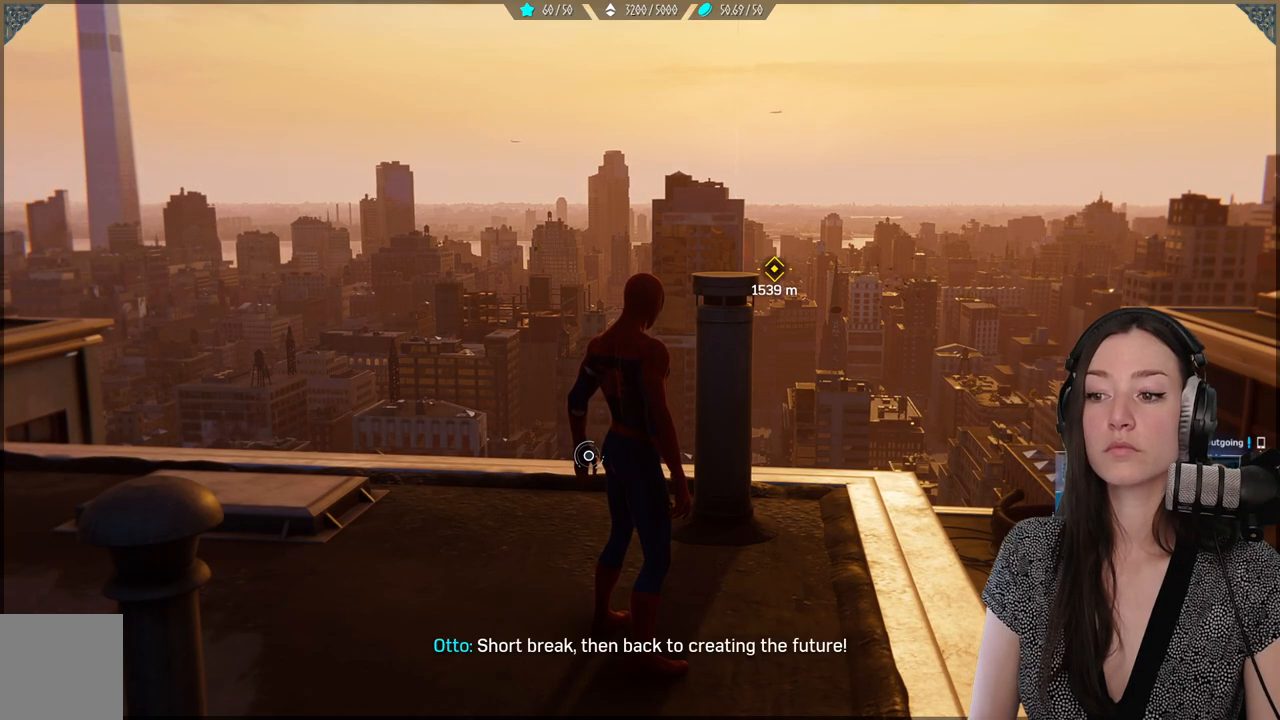
Gameplay with a controller (Xbox layout); each line is a JSON object with the inputs held at the frame after it. "events" lists button and stick changes between this image and that frame as [ms after this image, input, new state], when the widget could be followed in between.
{"buttons": [], "left_stick": "center", "right_stick": "left", "events": [[200, "right_stick", "down-left"], [250, "right_stick", "left"]]}
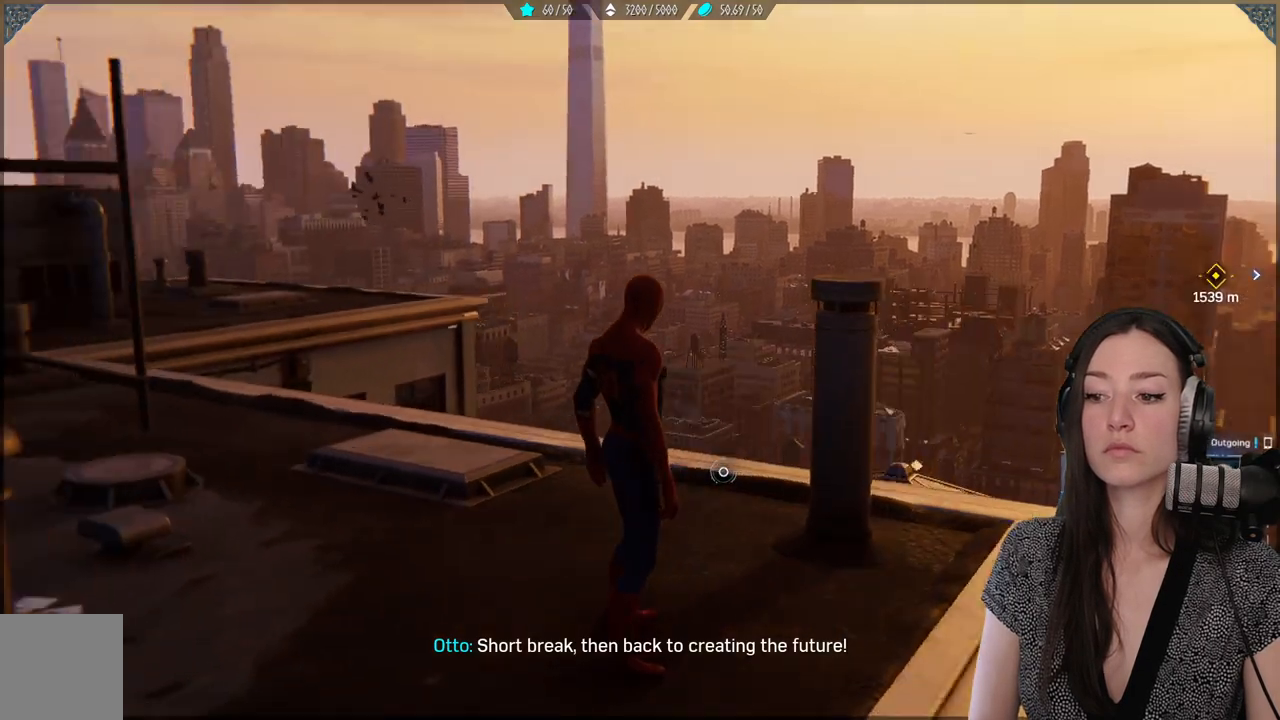
{"buttons": [], "left_stick": "center", "right_stick": "down", "events": [[450, "right_stick", "down"]]}
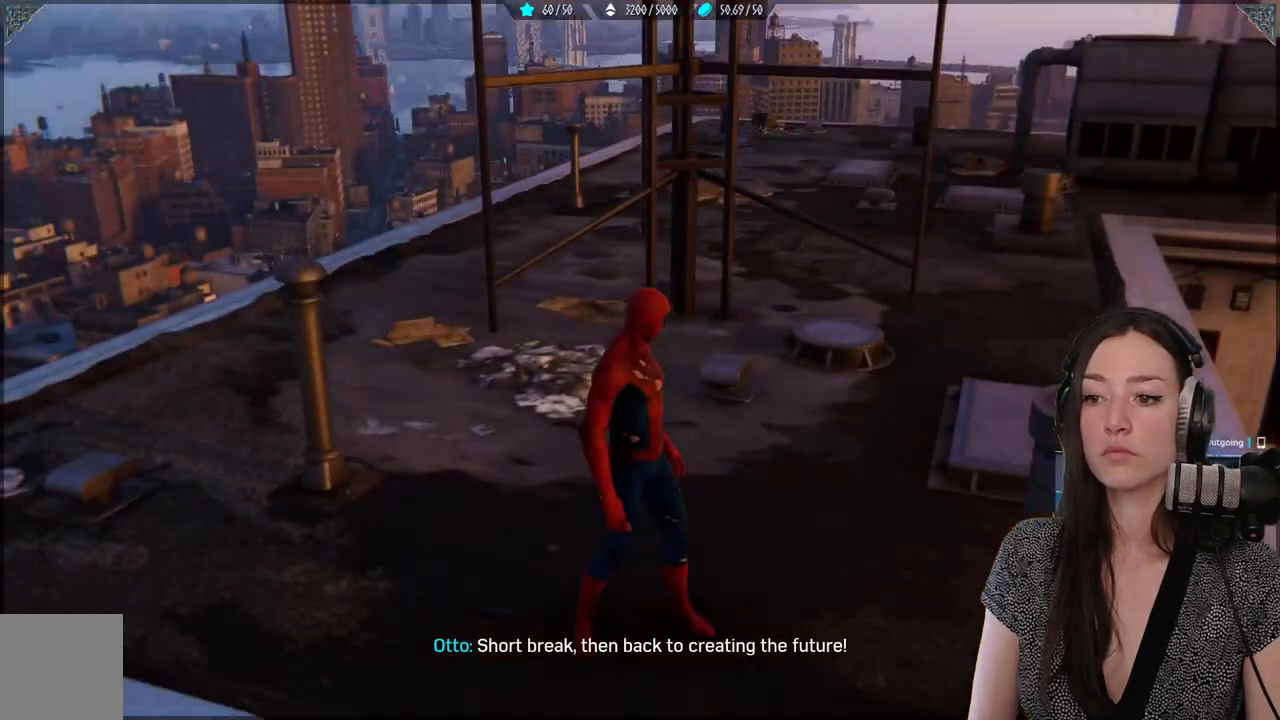
{"buttons": [], "left_stick": "center", "right_stick": "left", "events": [[17, "right_stick", "center"], [317, "right_stick", "left"]]}
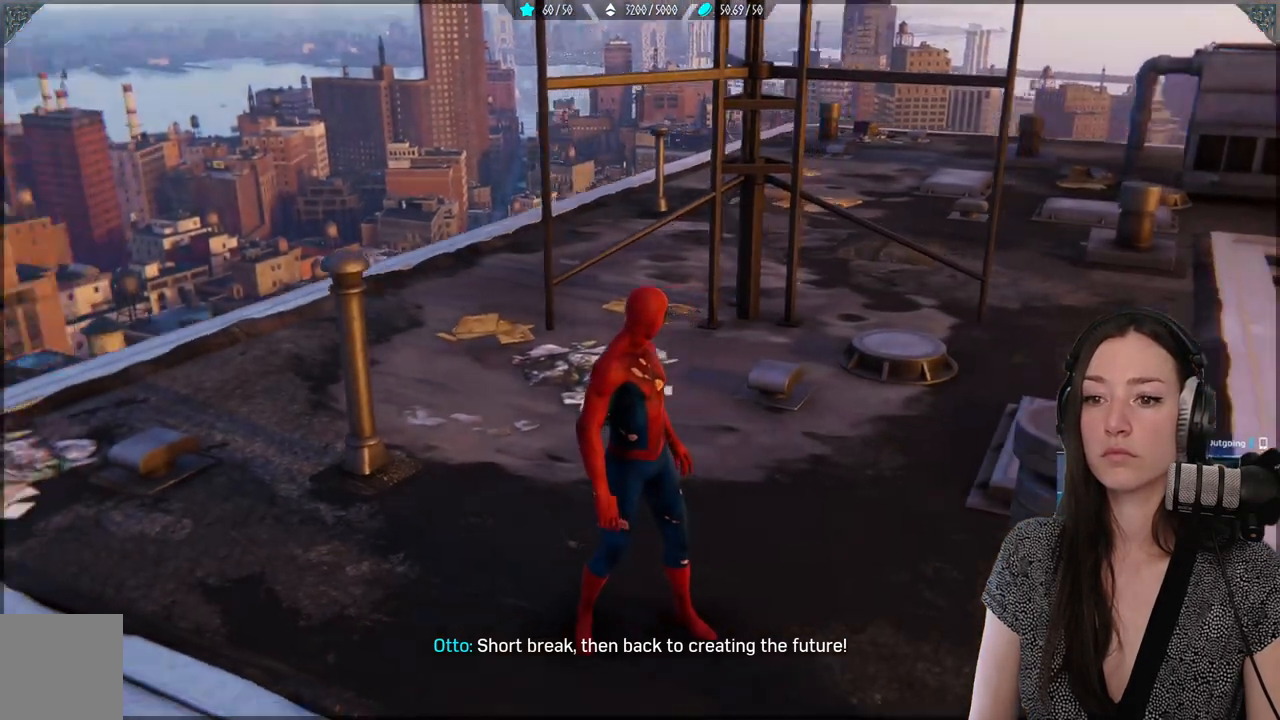
{"buttons": [], "left_stick": "center", "right_stick": "left", "events": []}
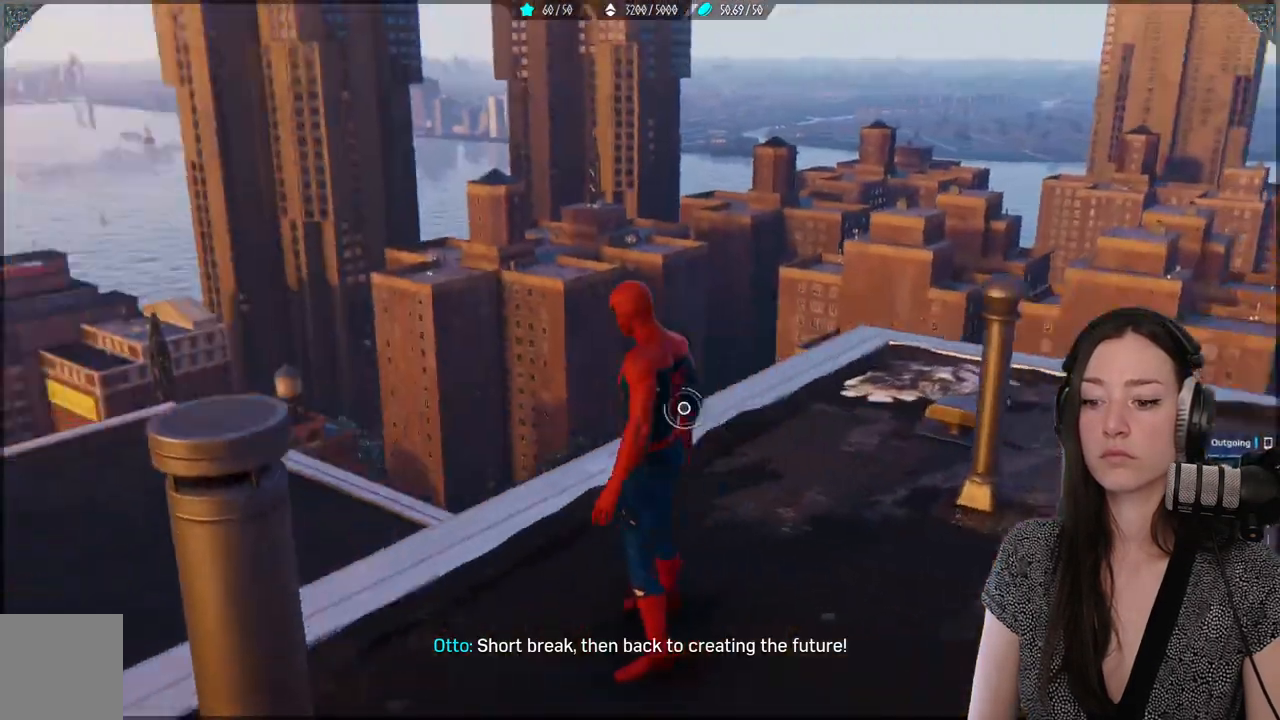
{"buttons": [], "left_stick": "center", "right_stick": "left", "events": []}
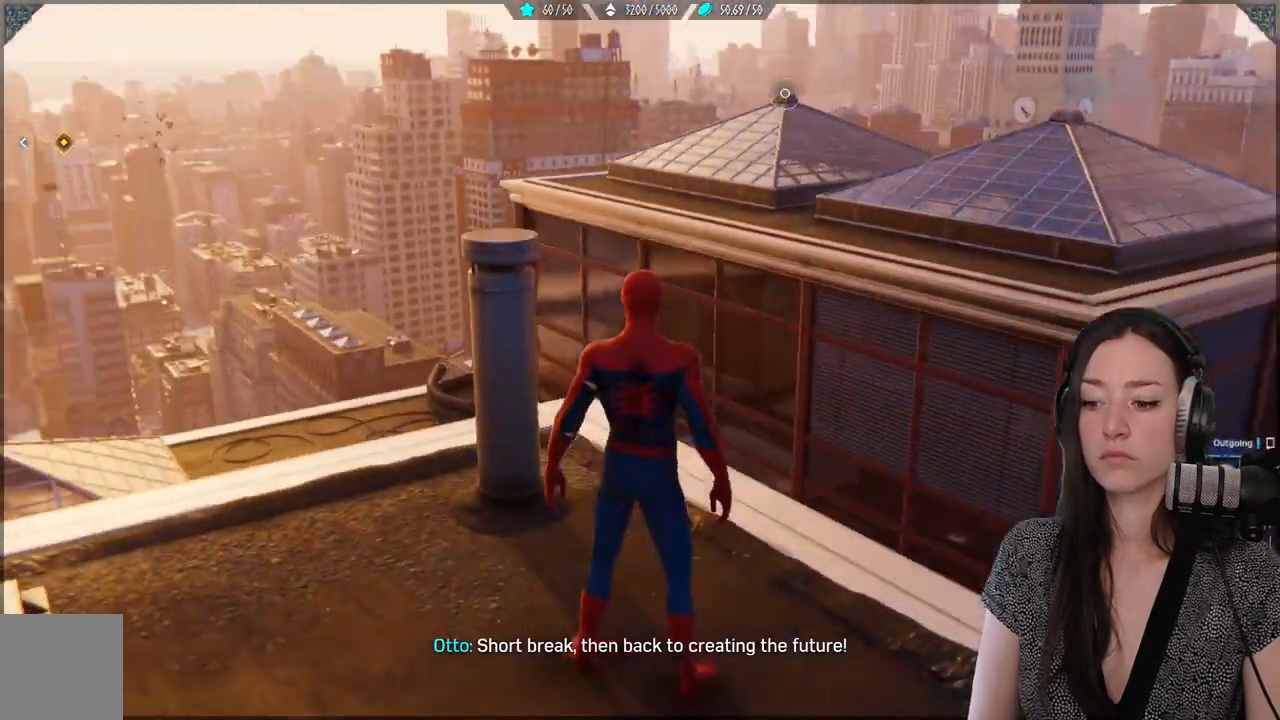
{"buttons": [], "left_stick": "center", "right_stick": "center", "events": [[133, "right_stick", "center"]]}
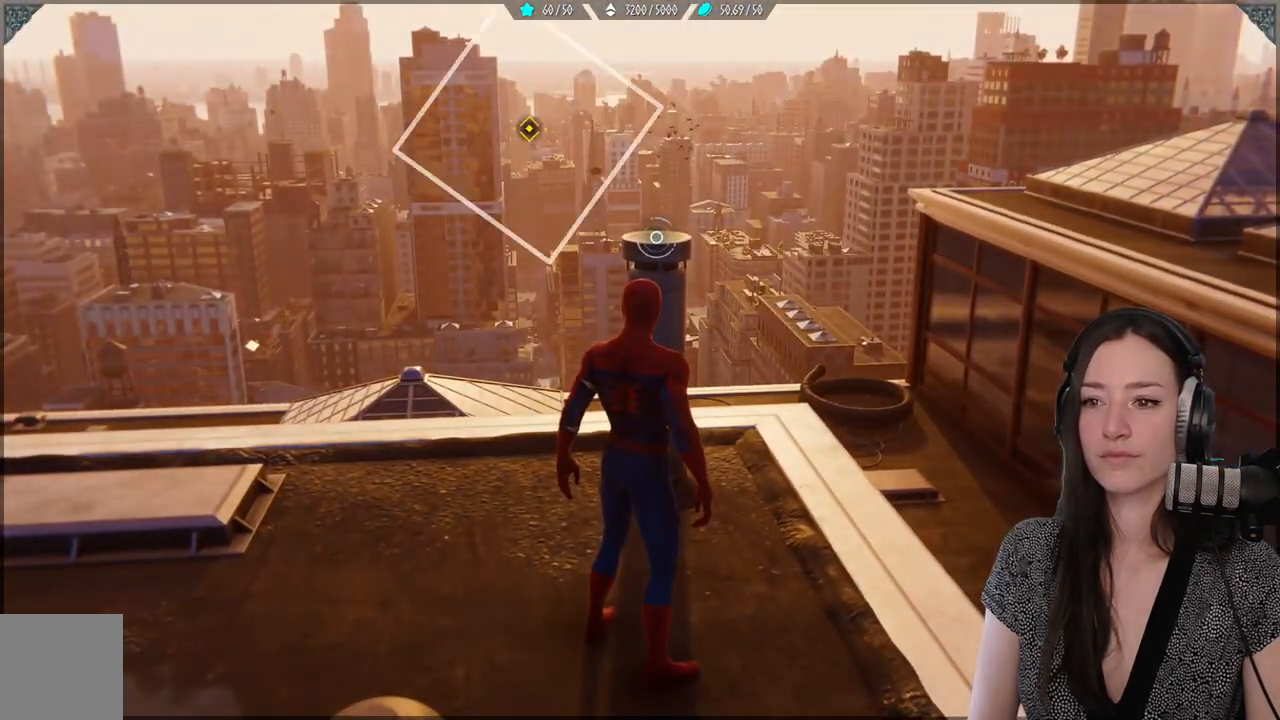
{"buttons": [], "left_stick": "center", "right_stick": "left", "events": [[167, "right_stick", "left"], [367, "right_stick", "center"], [500, "right_stick", "left"]]}
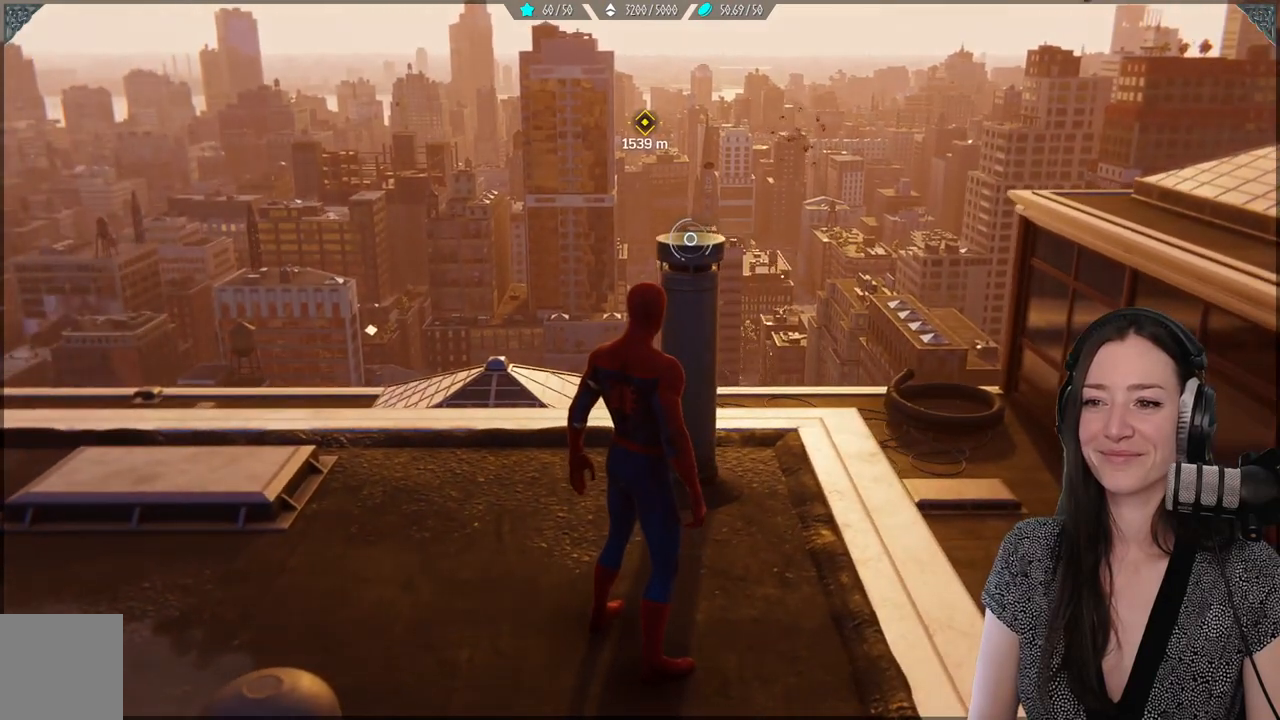
{"buttons": [], "left_stick": "center", "right_stick": "center", "events": [[117, "right_stick", "up-left"], [250, "right_stick", "center"]]}
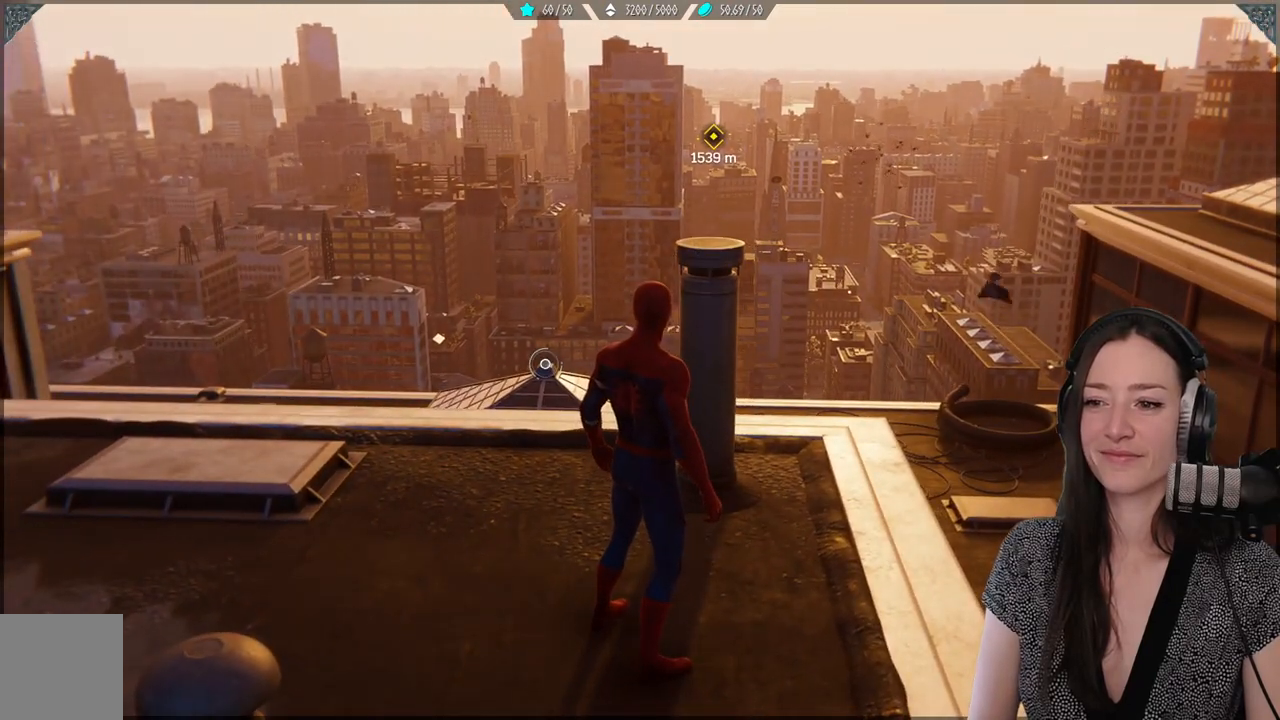
{"buttons": [], "left_stick": "center", "right_stick": "center", "events": []}
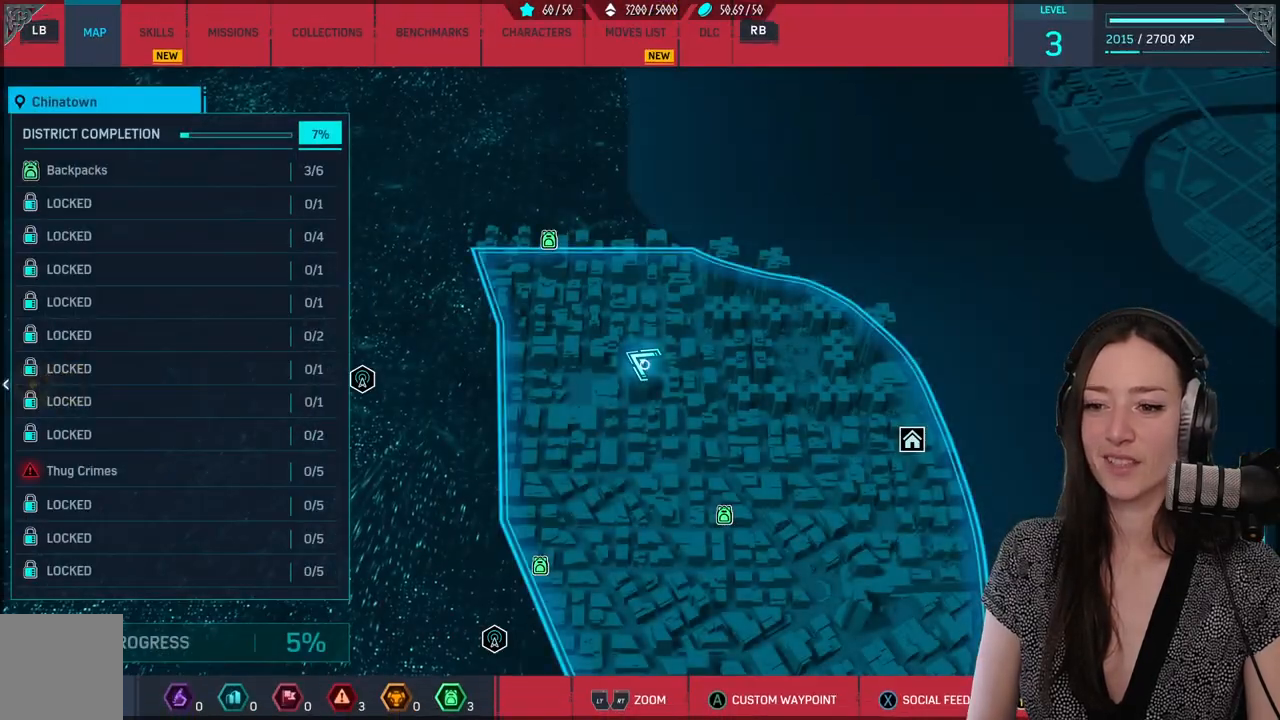
{"buttons": [], "left_stick": "down", "right_stick": "center", "events": [[367, "left_stick", "down"]]}
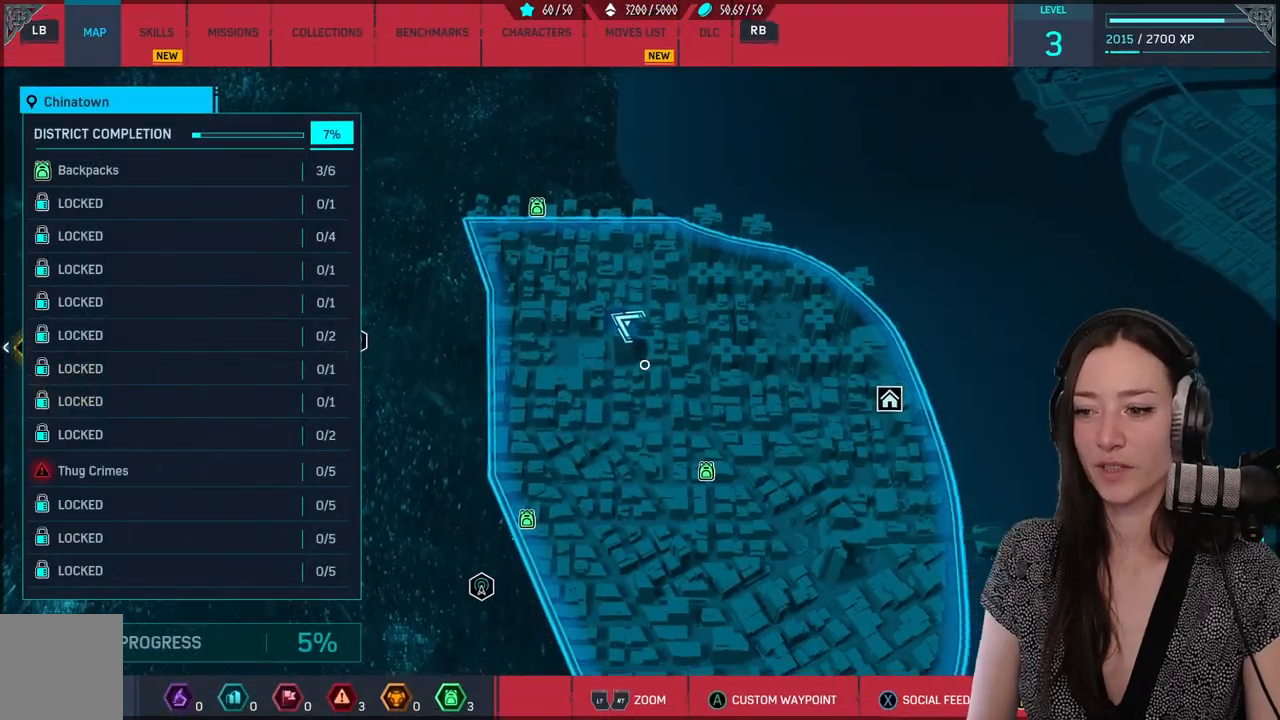
{"buttons": [], "left_stick": "center", "right_stick": "center", "events": [[433, "left_stick", "center"]]}
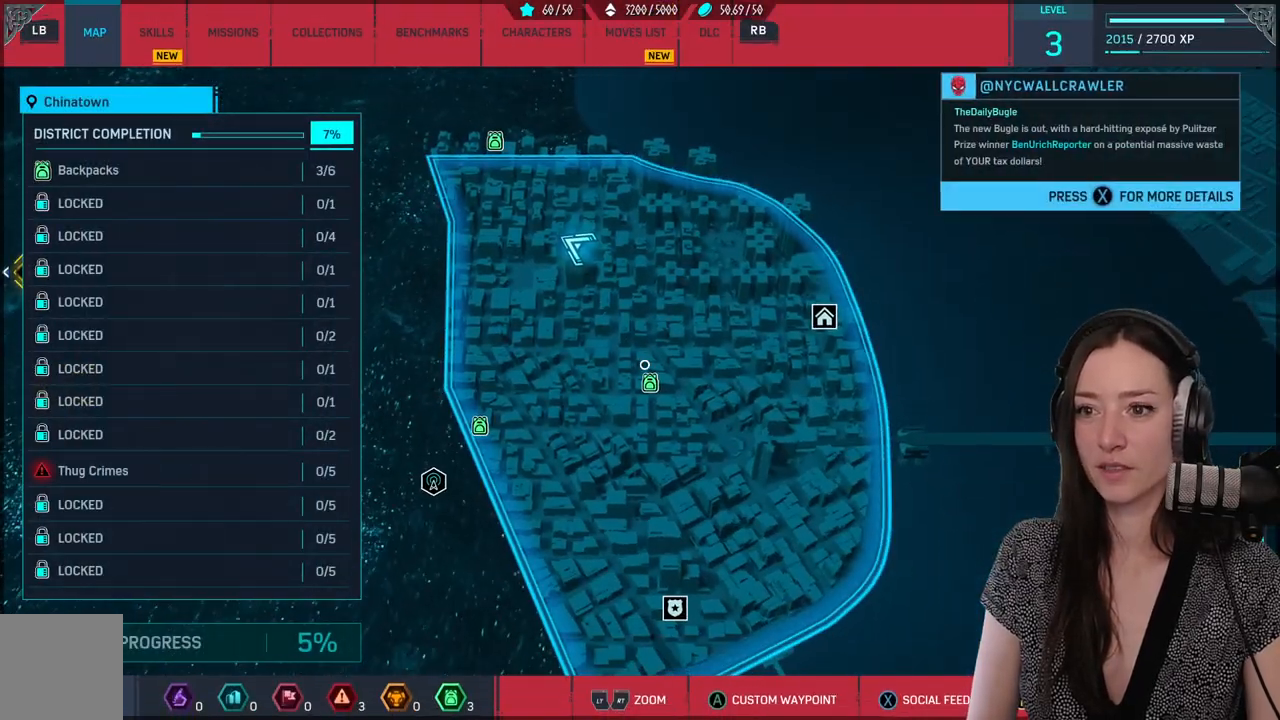
{"buttons": [], "left_stick": "down", "right_stick": "center", "events": [[400, "left_stick", "down"]]}
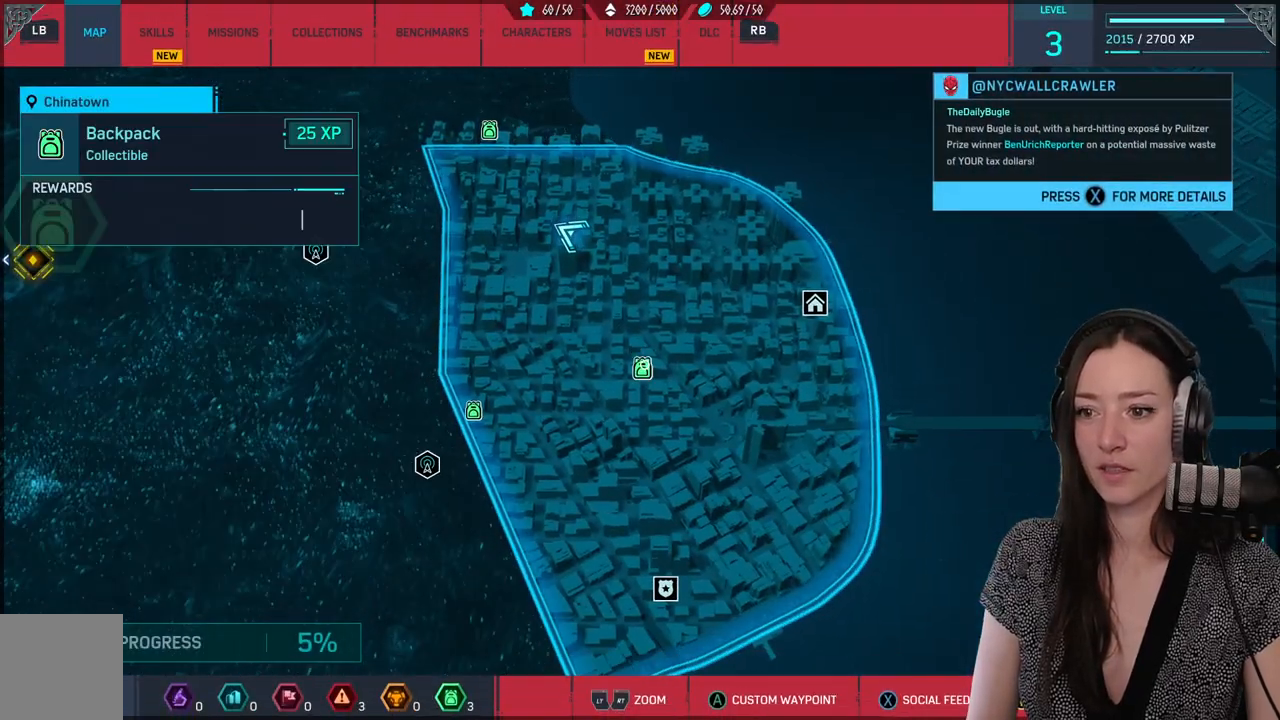
{"buttons": [], "left_stick": "down-left", "right_stick": "center", "events": [[50, "left_stick", "center"], [383, "left_stick", "down-left"]]}
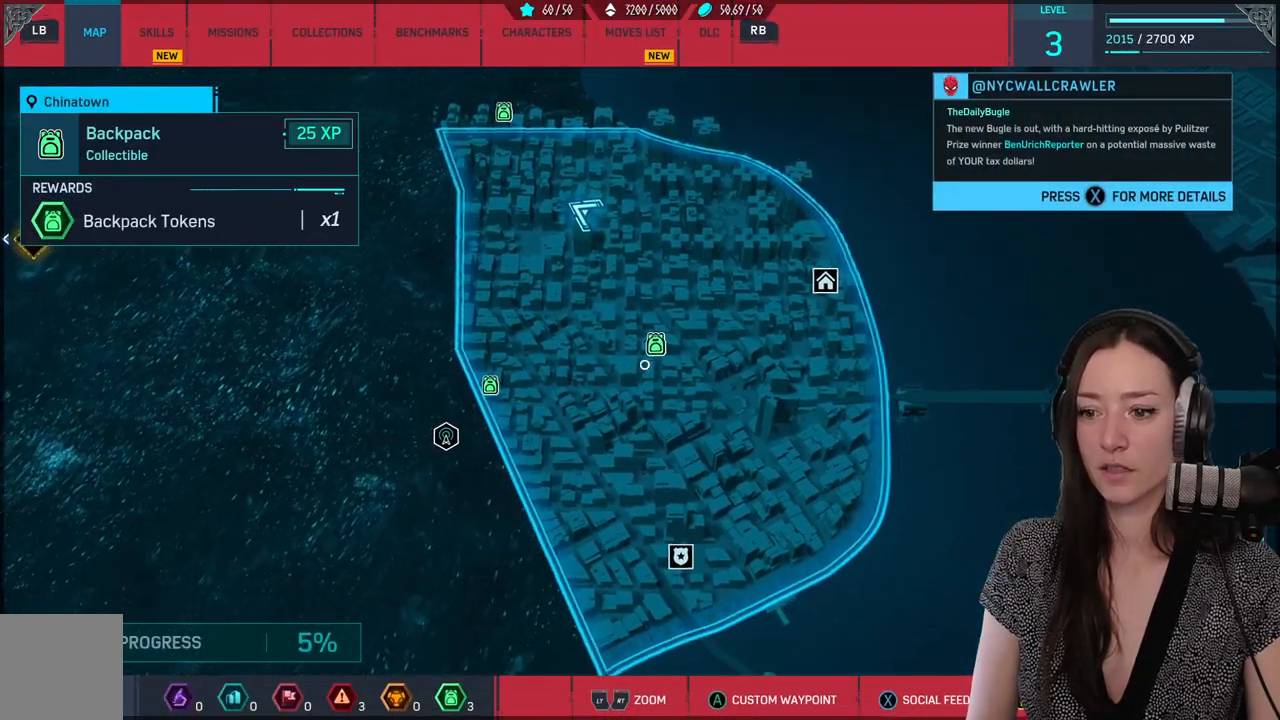
{"buttons": [], "left_stick": "up-right", "right_stick": "center", "events": [[333, "left_stick", "up-right"]]}
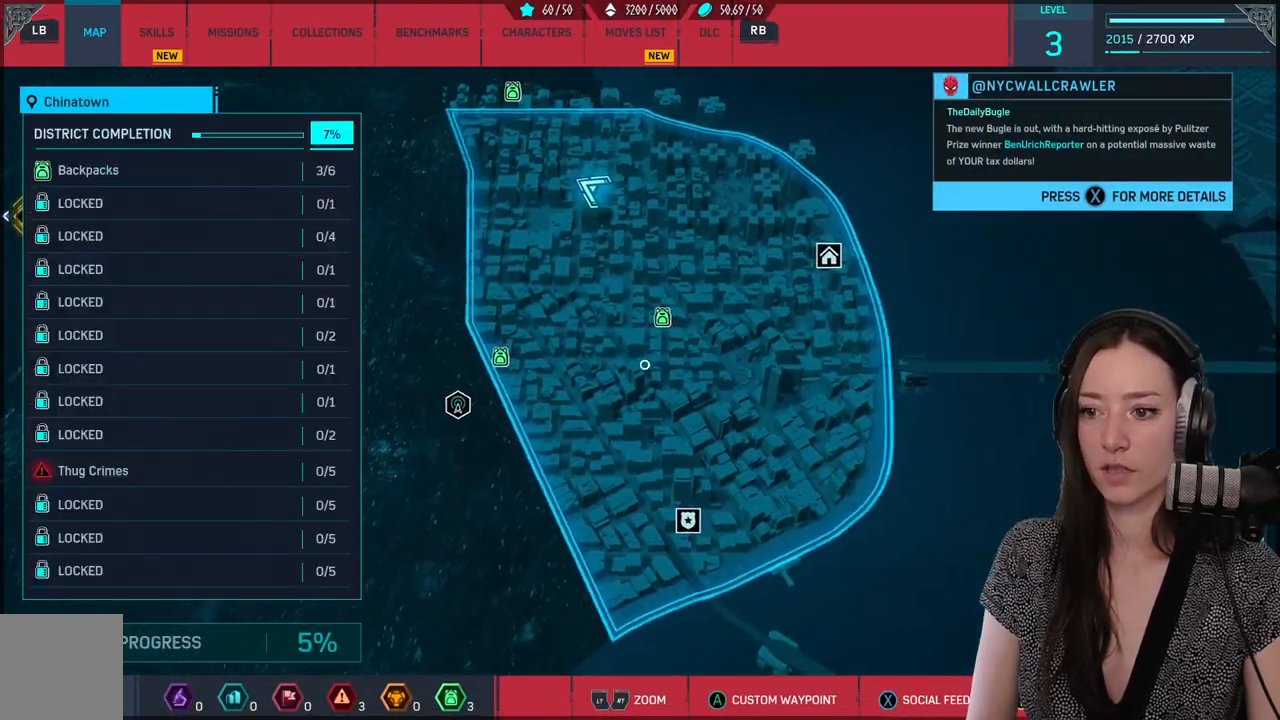
{"buttons": [], "left_stick": "center", "right_stick": "center", "events": [[83, "left_stick", "center"], [200, "left_stick", "up"], [250, "left_stick", "up-right"], [433, "left_stick", "center"]]}
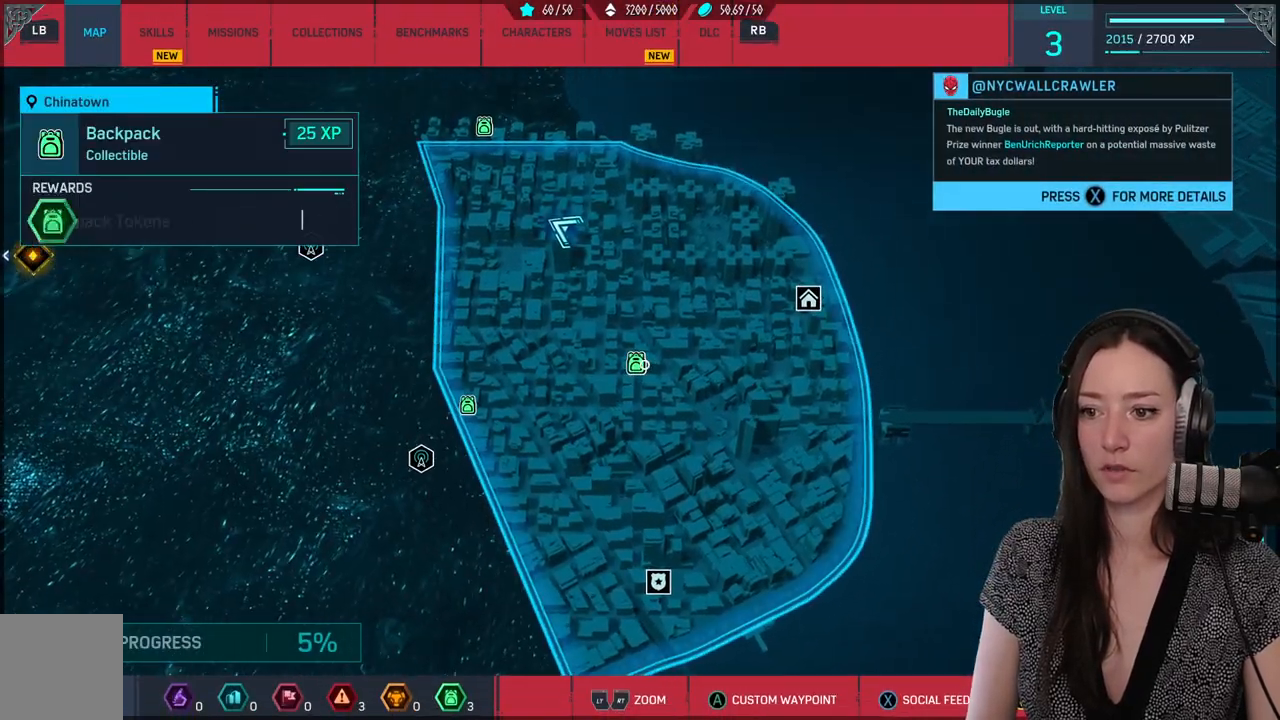
{"buttons": ["A"], "left_stick": "center", "right_stick": "center", "events": [[417, "A", "down"]]}
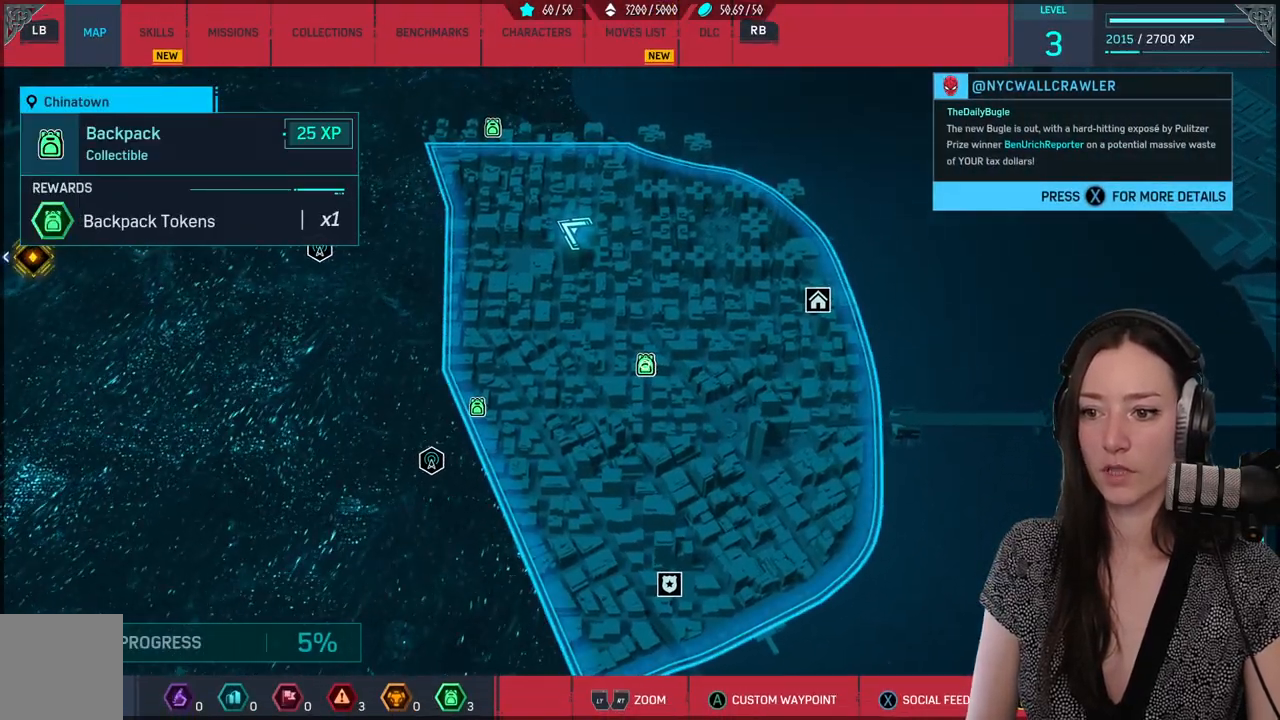
{"buttons": ["B"], "left_stick": "center", "right_stick": "center", "events": [[17, "A", "up"], [217, "left_stick", "down"], [333, "left_stick", "center"], [433, "B", "down"]]}